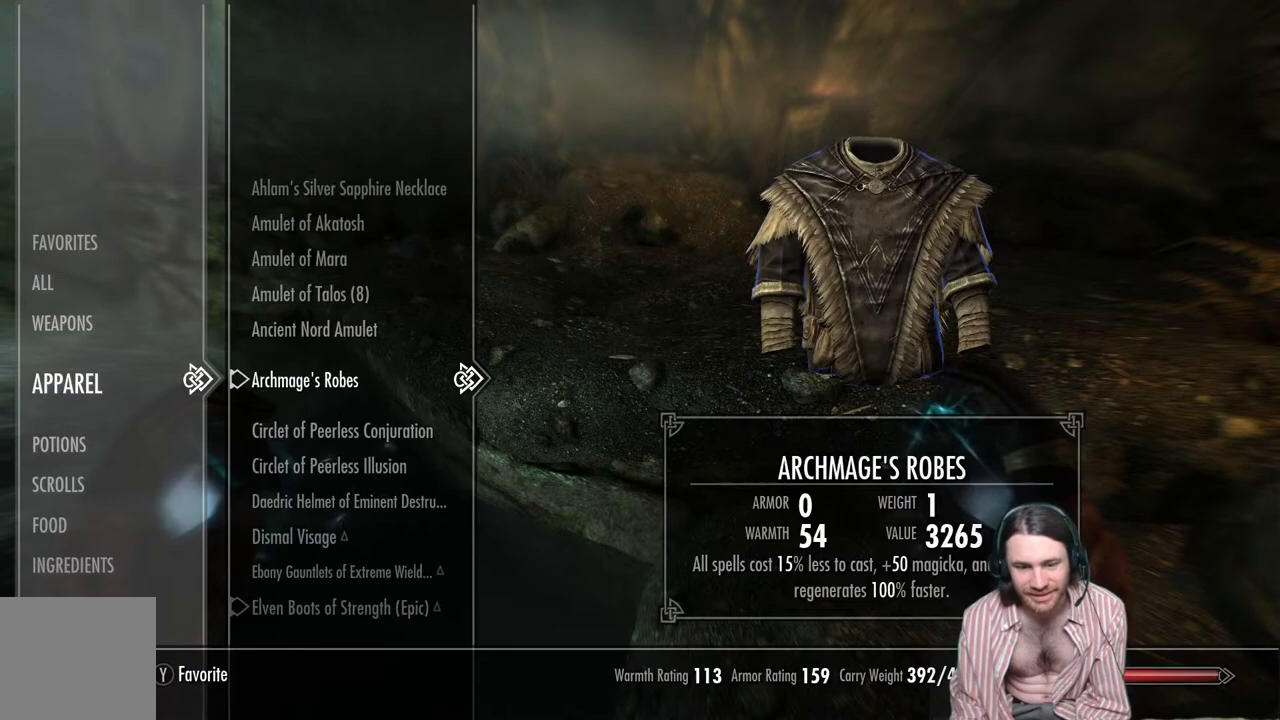
Gameplay with a controller (Xbox layout); each line is a JSON object with the inputs held at the frame after it. "events" lists button and stick changes between this image and that frame as [ms after this image, input, new state], when the widget could be followed in between. Not read: R3.
{"buttons": ["DPAD_DOWN"], "left_stick": "center", "right_stick": "center", "events": [[267, "DPAD_DOWN", "down"], [383, "DPAD_DOWN", "up"], [500, "DPAD_DOWN", "down"]]}
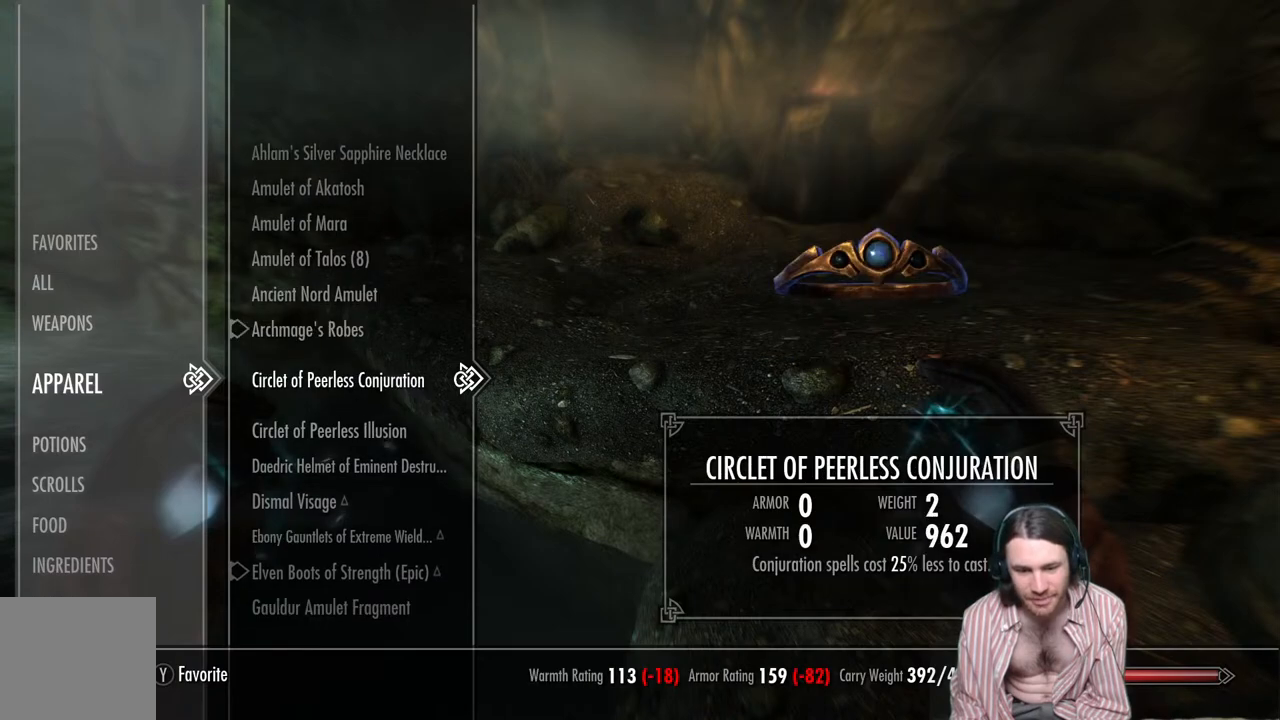
{"buttons": [], "left_stick": "center", "right_stick": "center", "events": [[133, "DPAD_DOWN", "up"], [267, "DPAD_DOWN", "down"], [400, "DPAD_DOWN", "up"]]}
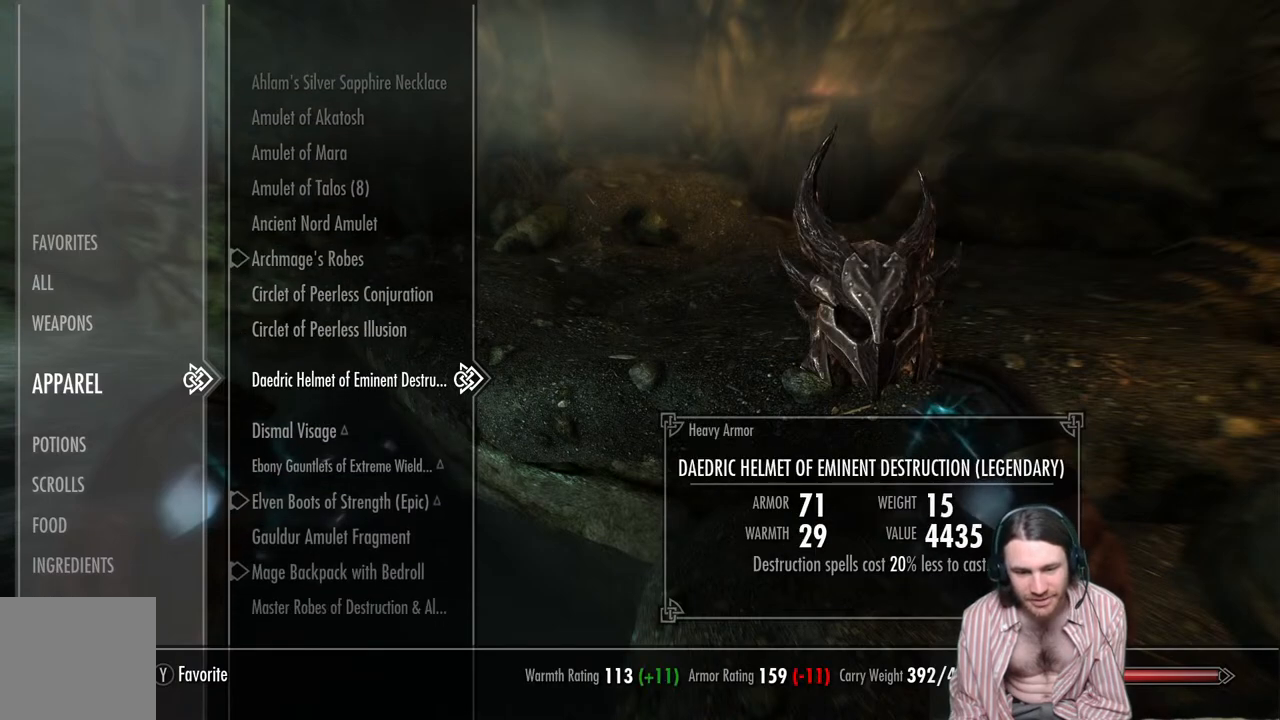
{"buttons": ["DPAD_DOWN"], "left_stick": "center", "right_stick": "center", "events": [[50, "DPAD_DOWN", "down"], [167, "DPAD_DOWN", "up"], [250, "DPAD_DOWN", "down"], [350, "DPAD_DOWN", "up"], [467, "DPAD_DOWN", "down"]]}
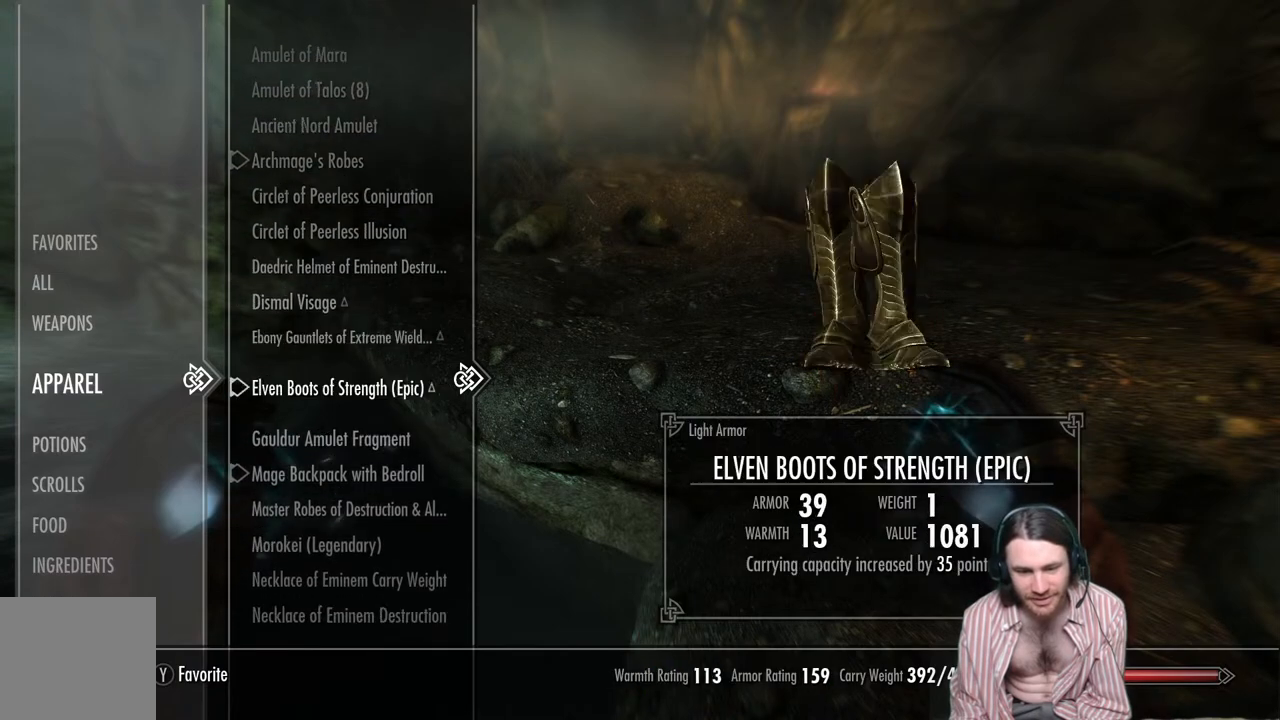
{"buttons": [], "left_stick": "center", "right_stick": "center", "events": [[67, "DPAD_DOWN", "up"], [167, "DPAD_DOWN", "down"], [267, "DPAD_DOWN", "up"], [367, "DPAD_DOWN", "down"], [500, "DPAD_DOWN", "up"]]}
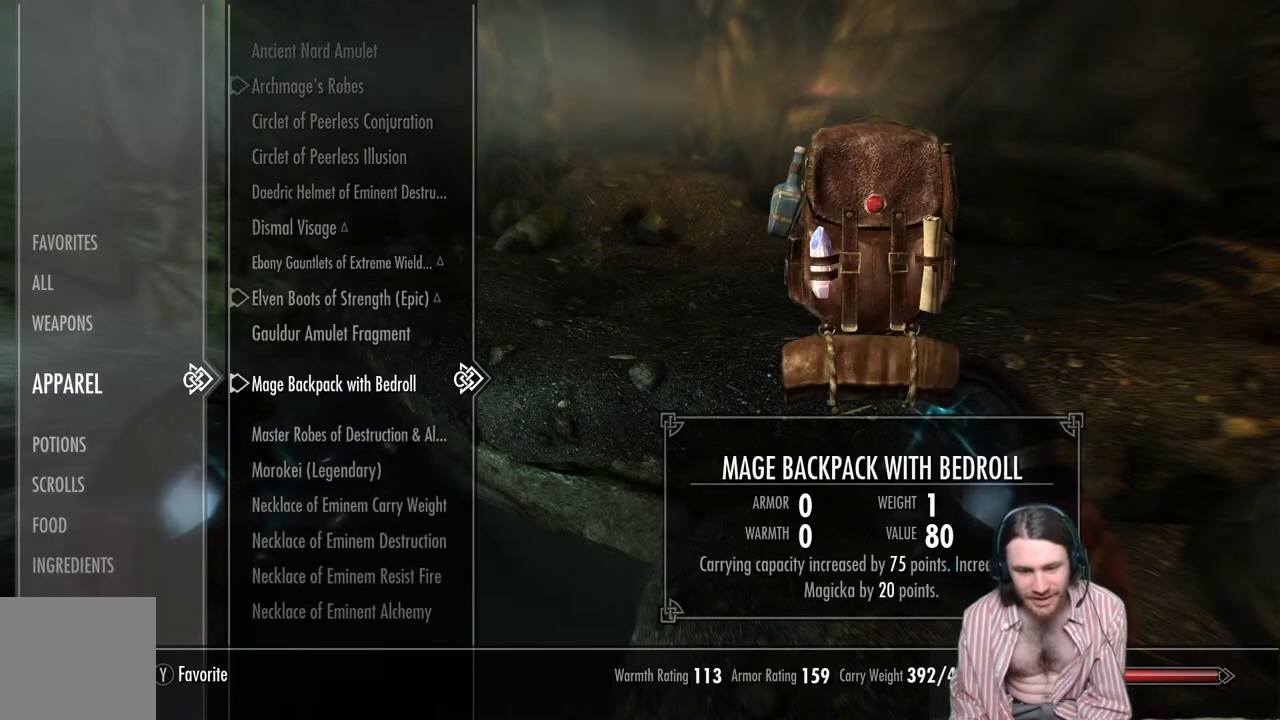
{"buttons": [], "left_stick": "center", "right_stick": "center", "events": [[217, "DPAD_DOWN", "down"], [367, "DPAD_DOWN", "up"]]}
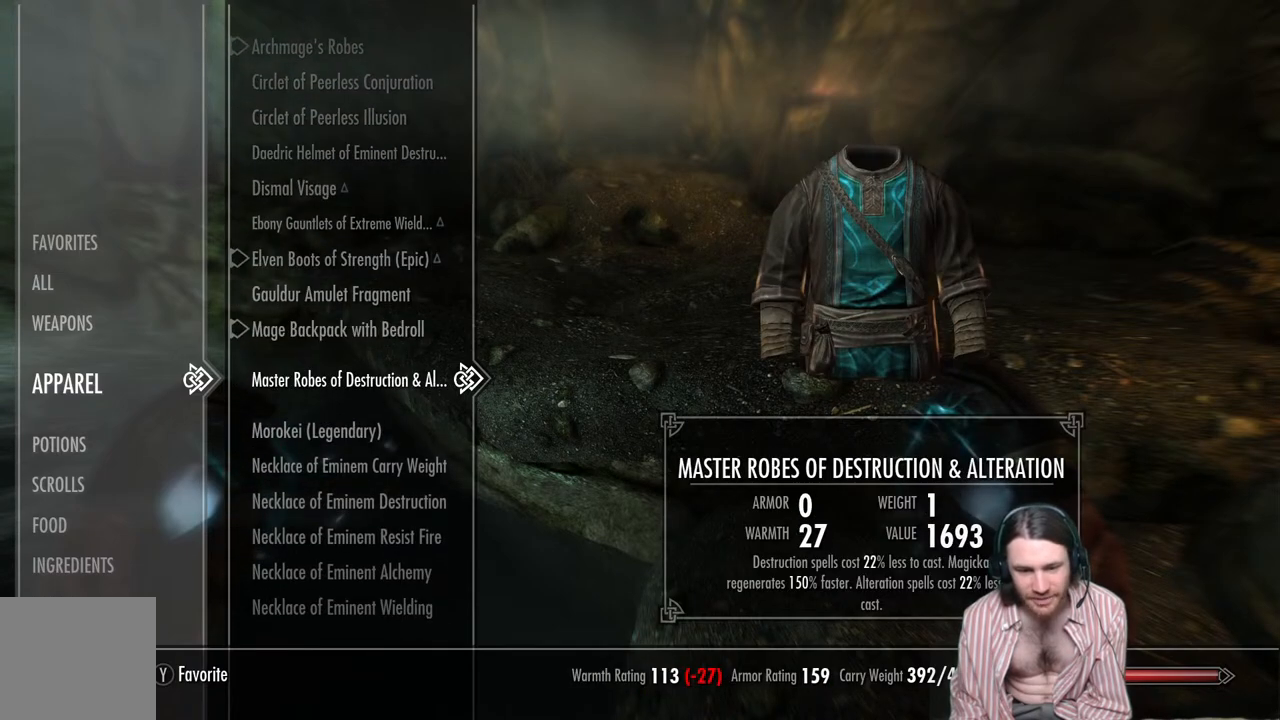
{"buttons": [], "left_stick": "center", "right_stick": "center", "events": []}
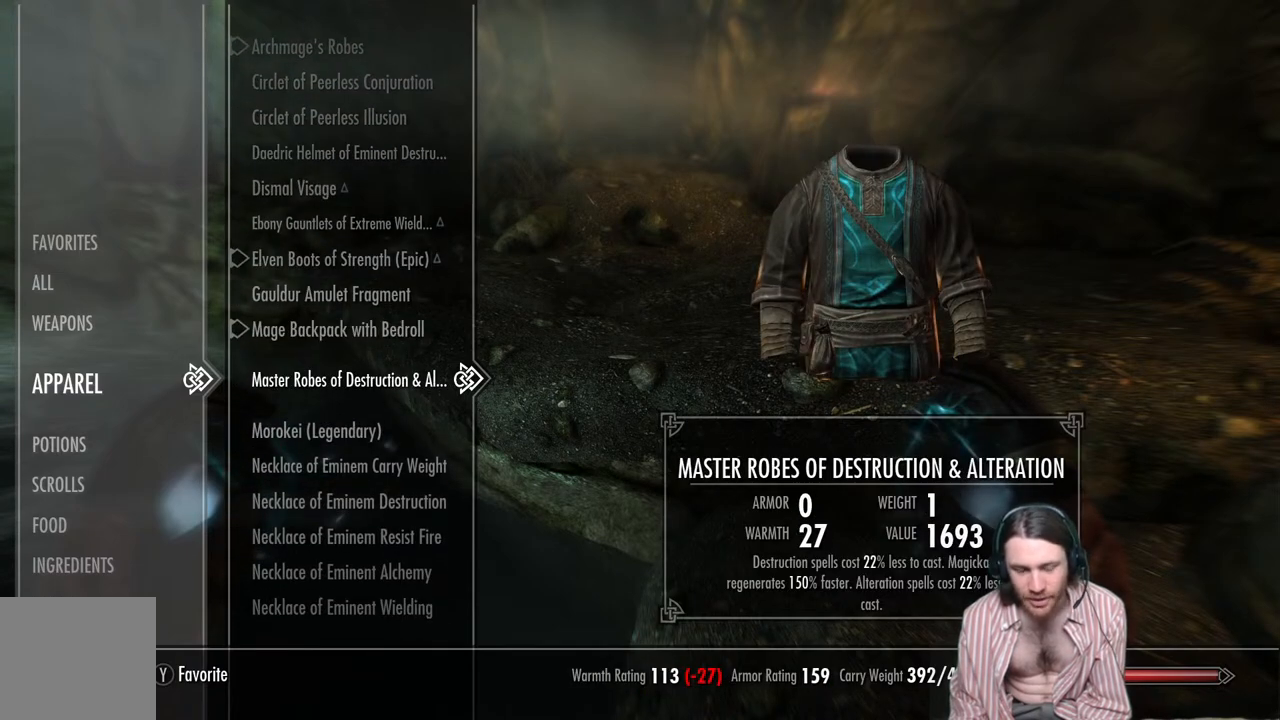
{"buttons": [], "left_stick": "center", "right_stick": "center", "events": [[400, "A", "down"], [500, "A", "up"]]}
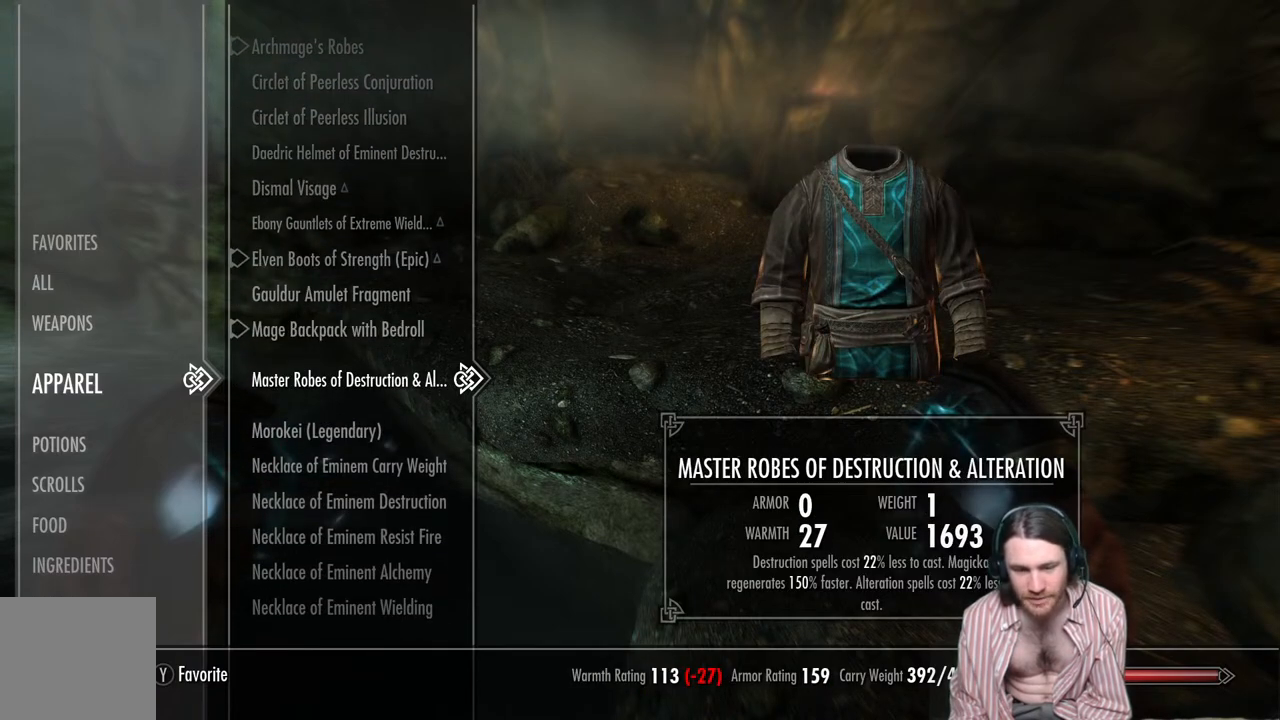
{"buttons": [], "left_stick": "center", "right_stick": "center", "events": []}
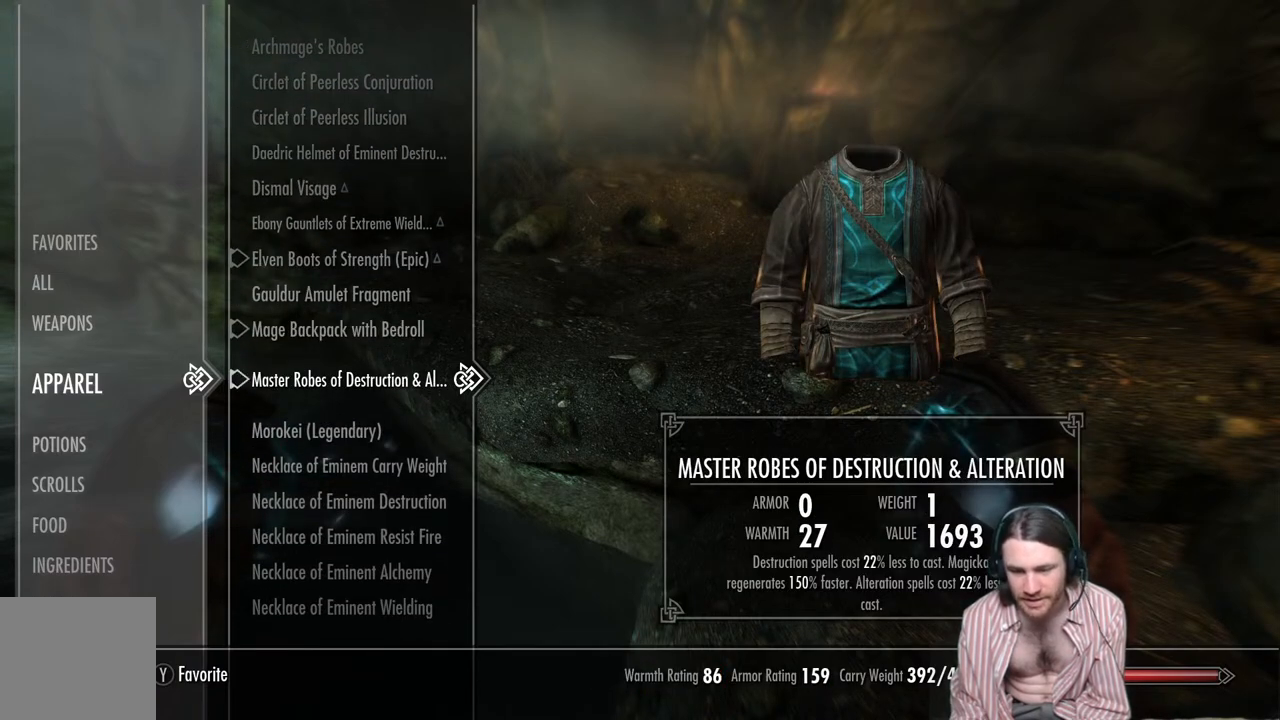
{"buttons": [], "left_stick": "center", "right_stick": "center", "events": []}
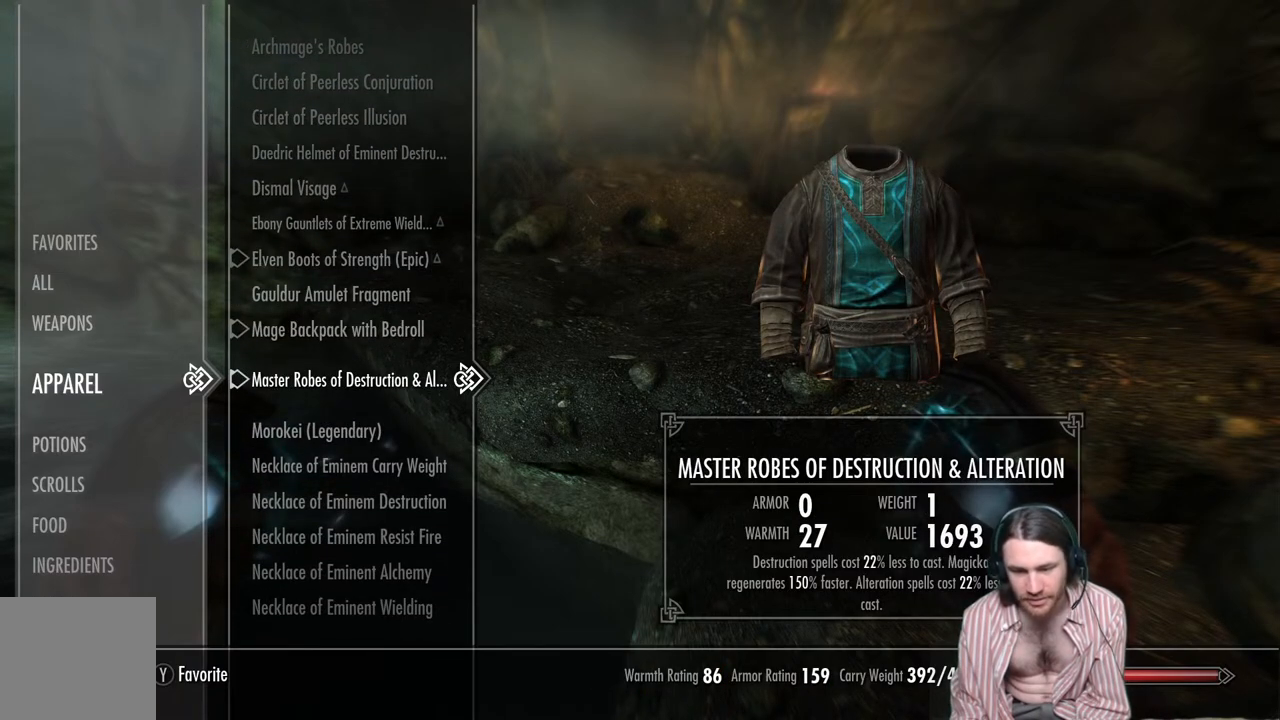
{"buttons": [], "left_stick": "up", "right_stick": "center", "events": [[367, "left_stick", "up"]]}
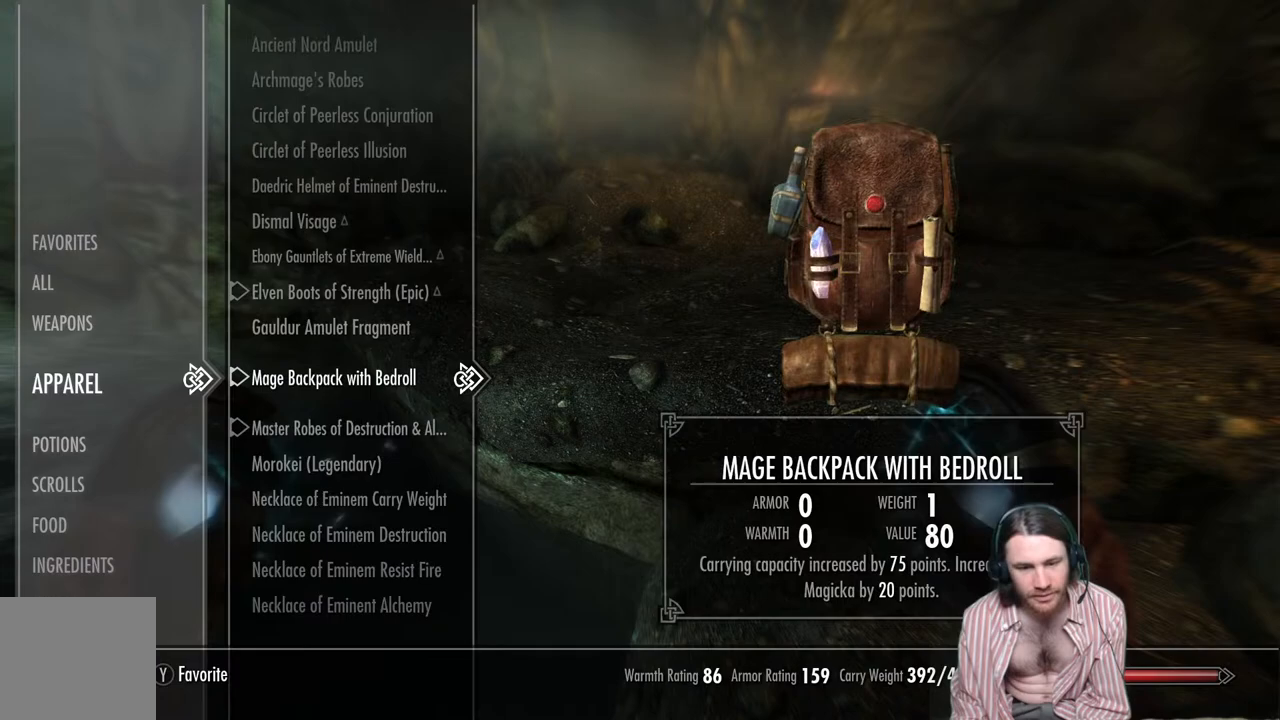
{"buttons": [], "left_stick": "center", "right_stick": "center", "events": [[400, "left_stick", "center"]]}
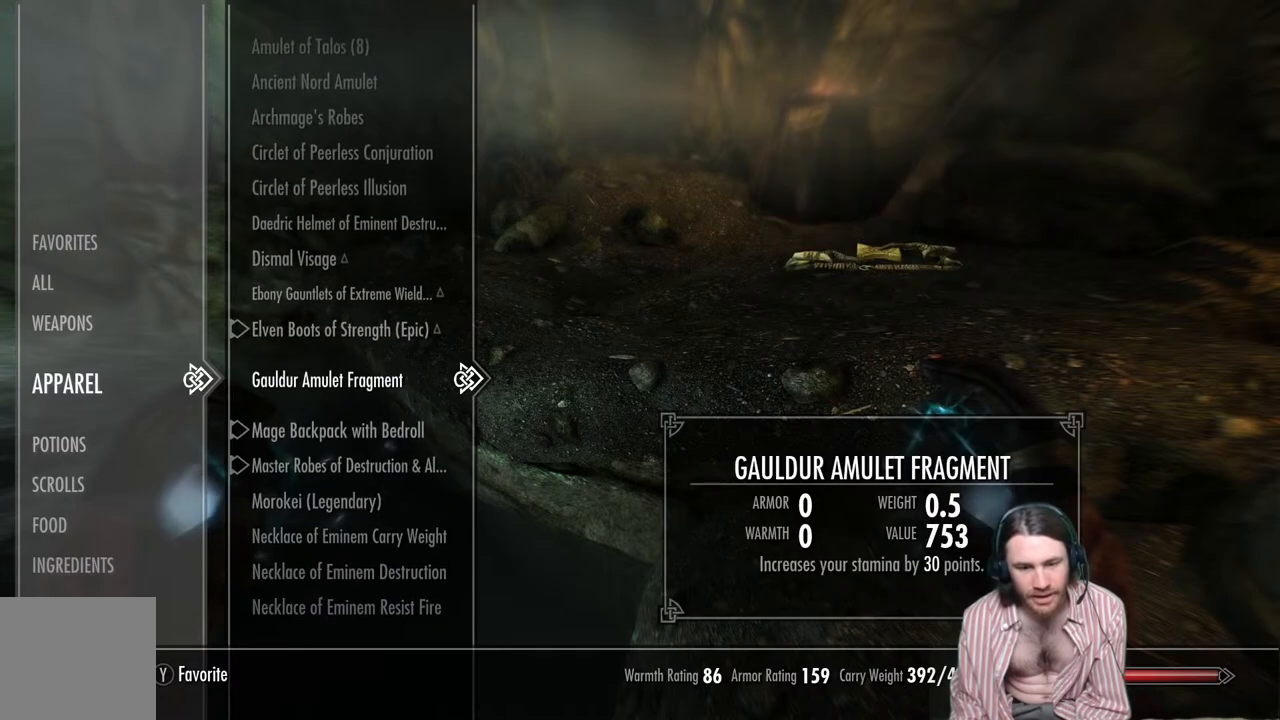
{"buttons": [], "left_stick": "center", "right_stick": "center", "events": [[117, "DPAD_UP", "down"], [217, "DPAD_UP", "up"], [350, "DPAD_UP", "down"], [450, "DPAD_UP", "up"]]}
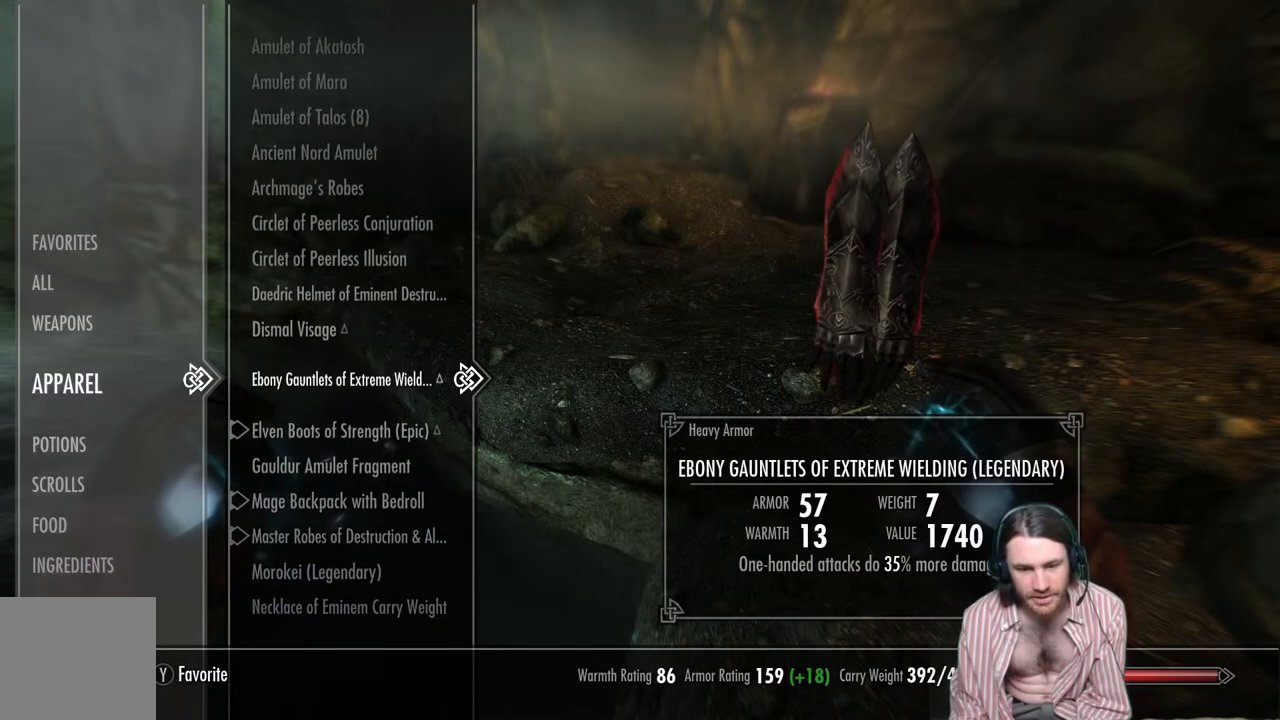
{"buttons": [], "left_stick": "center", "right_stick": "center", "events": [[150, "DPAD_UP", "down"], [267, "DPAD_UP", "up"], [383, "DPAD_UP", "down"], [450, "DPAD_UP", "up"]]}
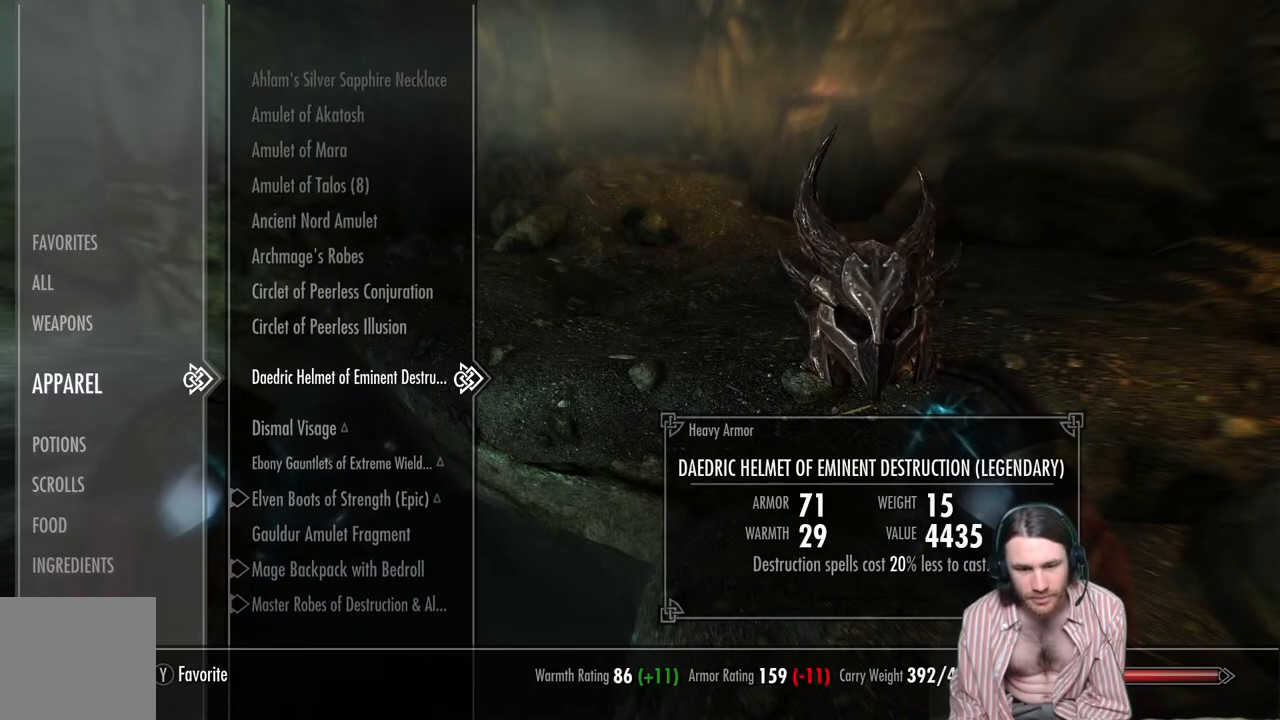
{"buttons": ["DPAD_UP"], "left_stick": "center", "right_stick": "center", "events": [[50, "DPAD_UP", "down"], [150, "DPAD_UP", "up"], [267, "DPAD_UP", "down"], [350, "DPAD_UP", "up"], [483, "DPAD_UP", "down"]]}
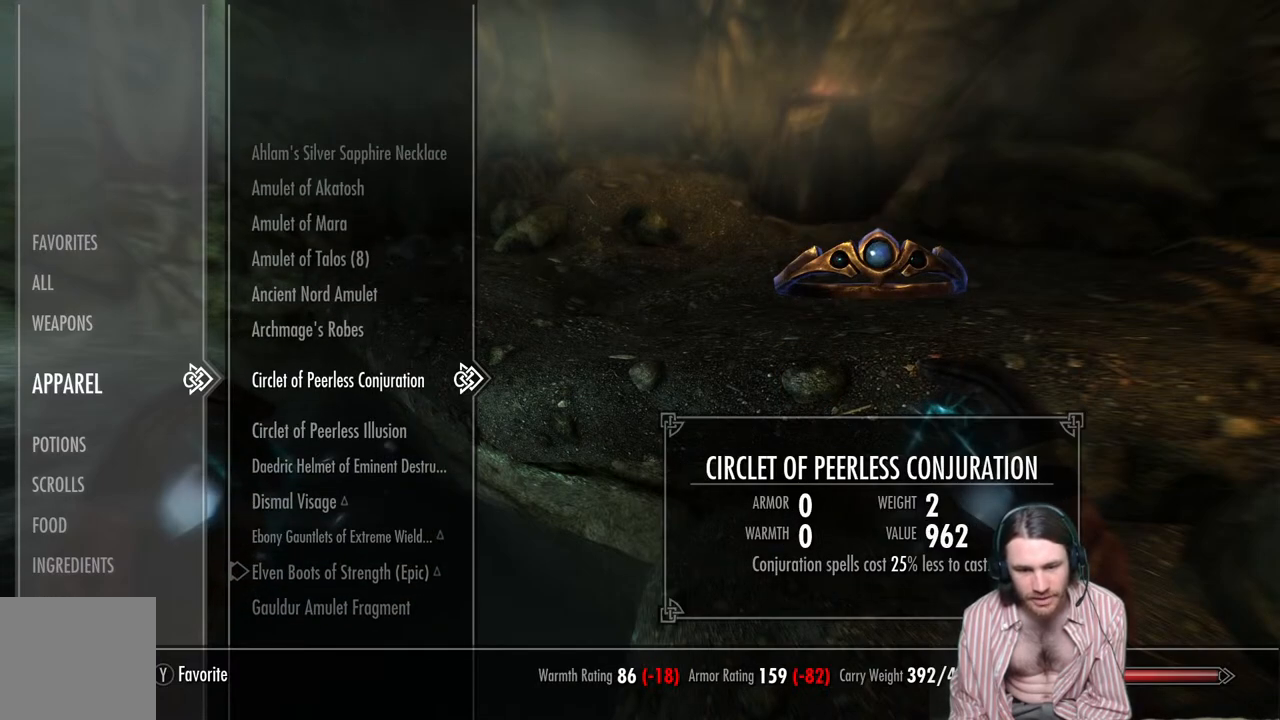
{"buttons": ["DPAD_DOWN"], "left_stick": "center", "right_stick": "center", "events": [[83, "DPAD_UP", "up"], [467, "DPAD_DOWN", "down"]]}
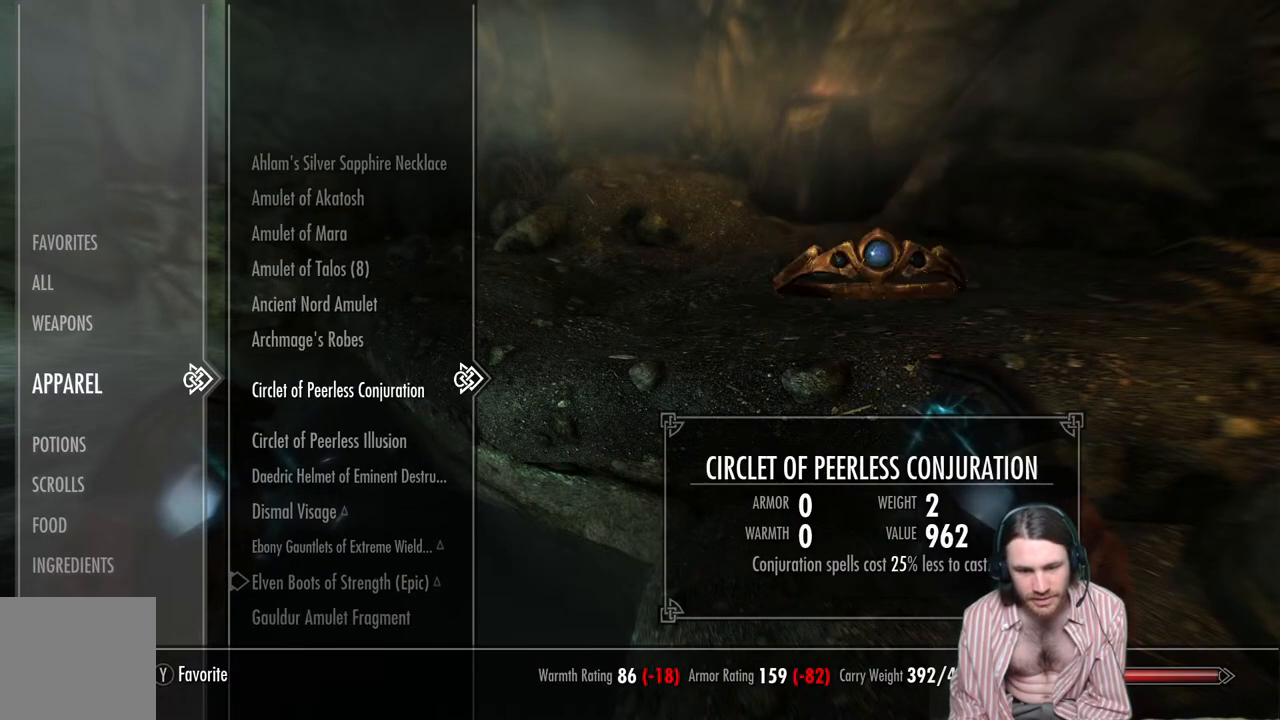
{"buttons": [], "left_stick": "center", "right_stick": "center", "events": [[117, "DPAD_DOWN", "up"]]}
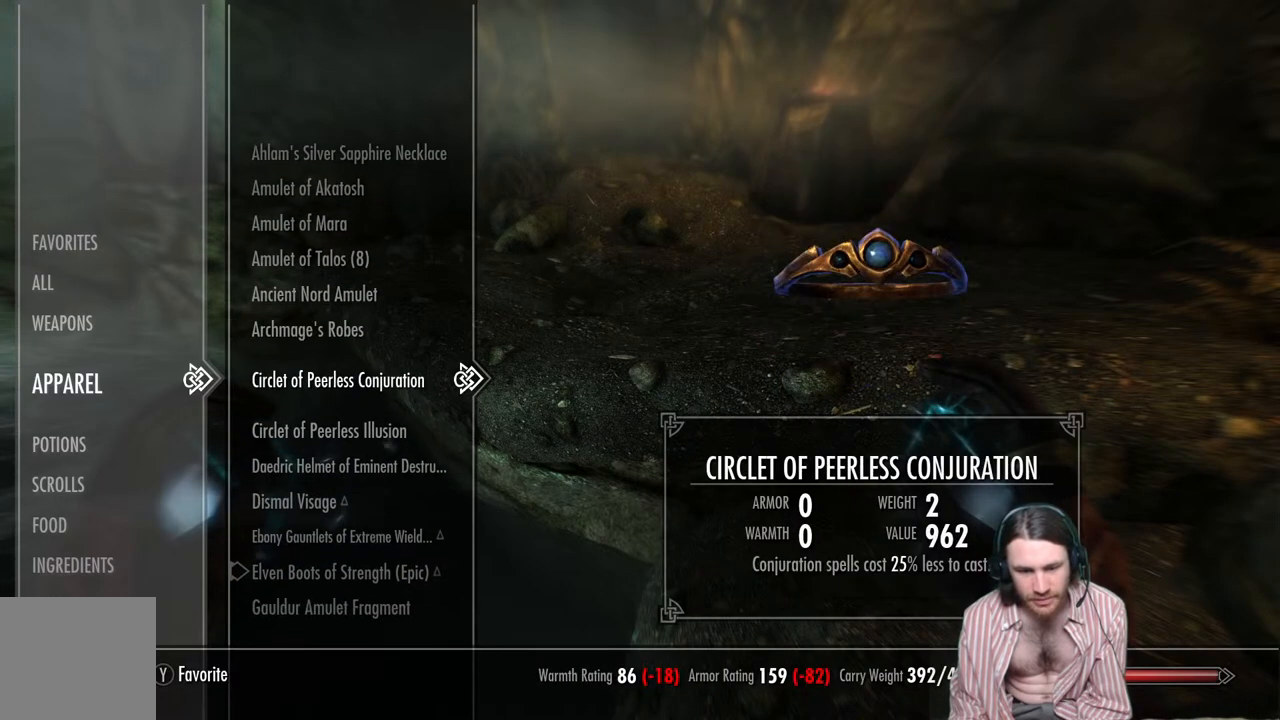
{"buttons": ["DPAD_DOWN"], "left_stick": "center", "right_stick": "center", "events": [[67, "DPAD_DOWN", "down"], [150, "DPAD_DOWN", "up"], [233, "DPAD_DOWN", "down"], [367, "DPAD_DOWN", "up"], [433, "DPAD_DOWN", "down"]]}
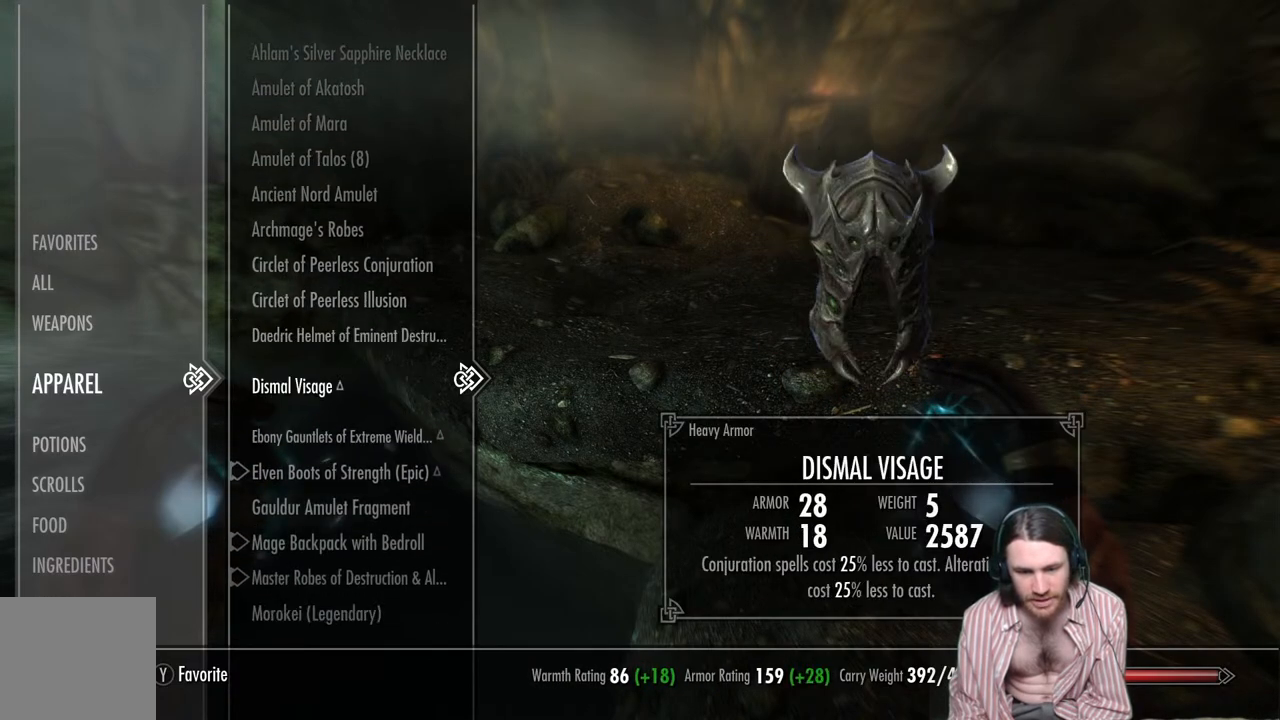
{"buttons": [], "left_stick": "center", "right_stick": "center", "events": [[67, "DPAD_DOWN", "up"]]}
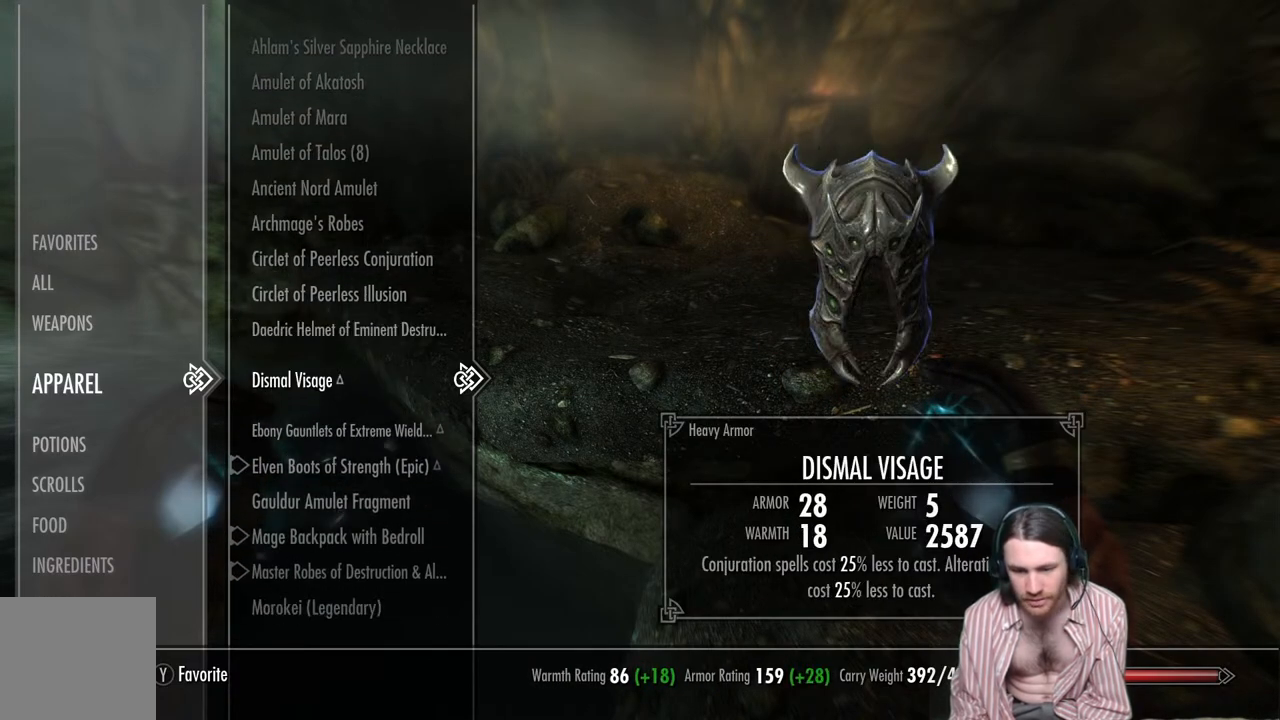
{"buttons": [], "left_stick": "center", "right_stick": "center", "events": [[183, "A", "down"], [333, "A", "up"]]}
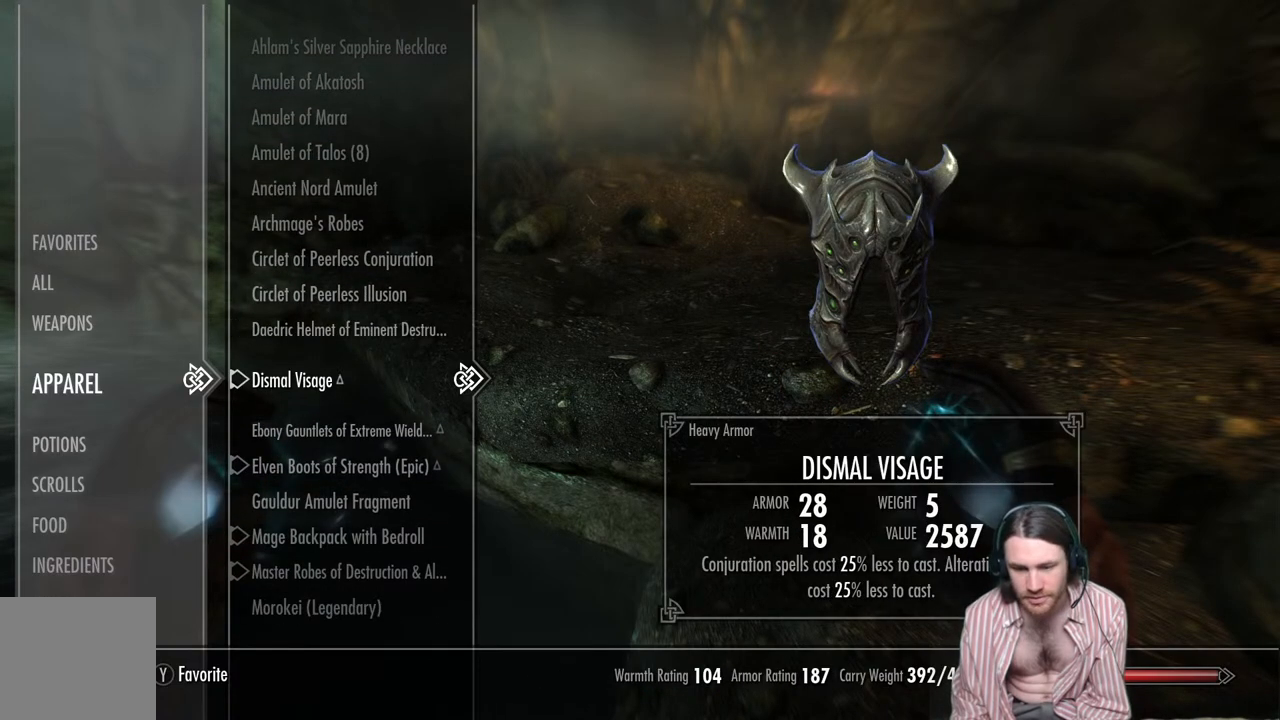
{"buttons": [], "left_stick": "center", "right_stick": "left", "events": [[33, "B", "down"], [117, "B", "up"], [283, "right_stick", "left"]]}
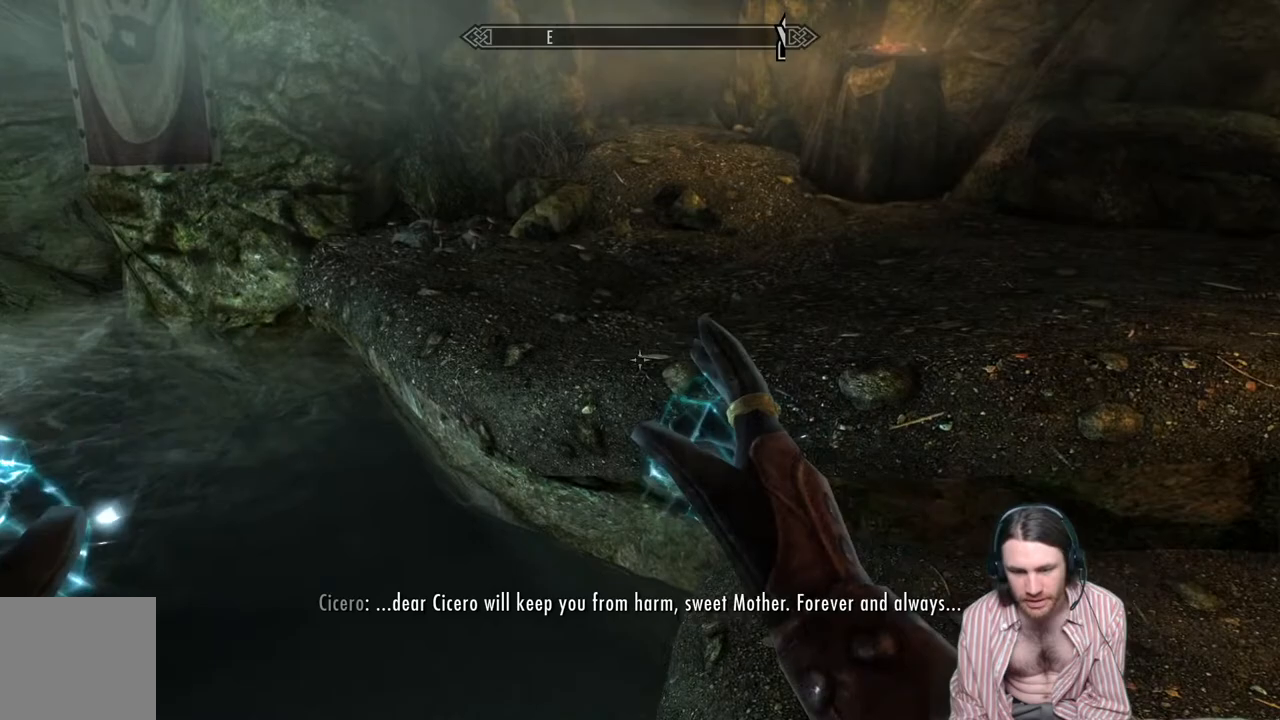
{"buttons": [], "left_stick": "center", "right_stick": "left", "events": [[50, "right_stick", "center"], [233, "right_stick", "down-left"], [267, "left_stick", "up"], [317, "left_stick", "center"], [350, "right_stick", "left"], [383, "left_stick", "left"], [500, "left_stick", "center"]]}
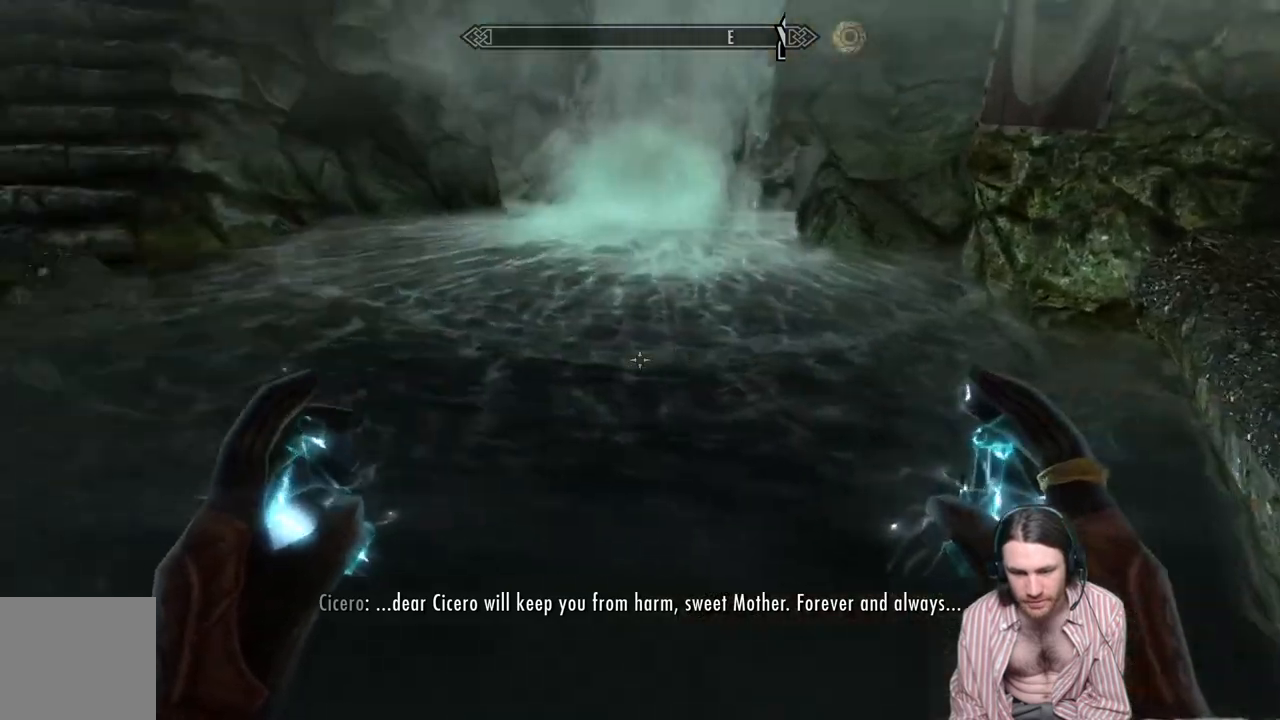
{"buttons": [], "left_stick": "up", "right_stick": "center", "events": [[367, "right_stick", "center"], [400, "left_stick", "up"]]}
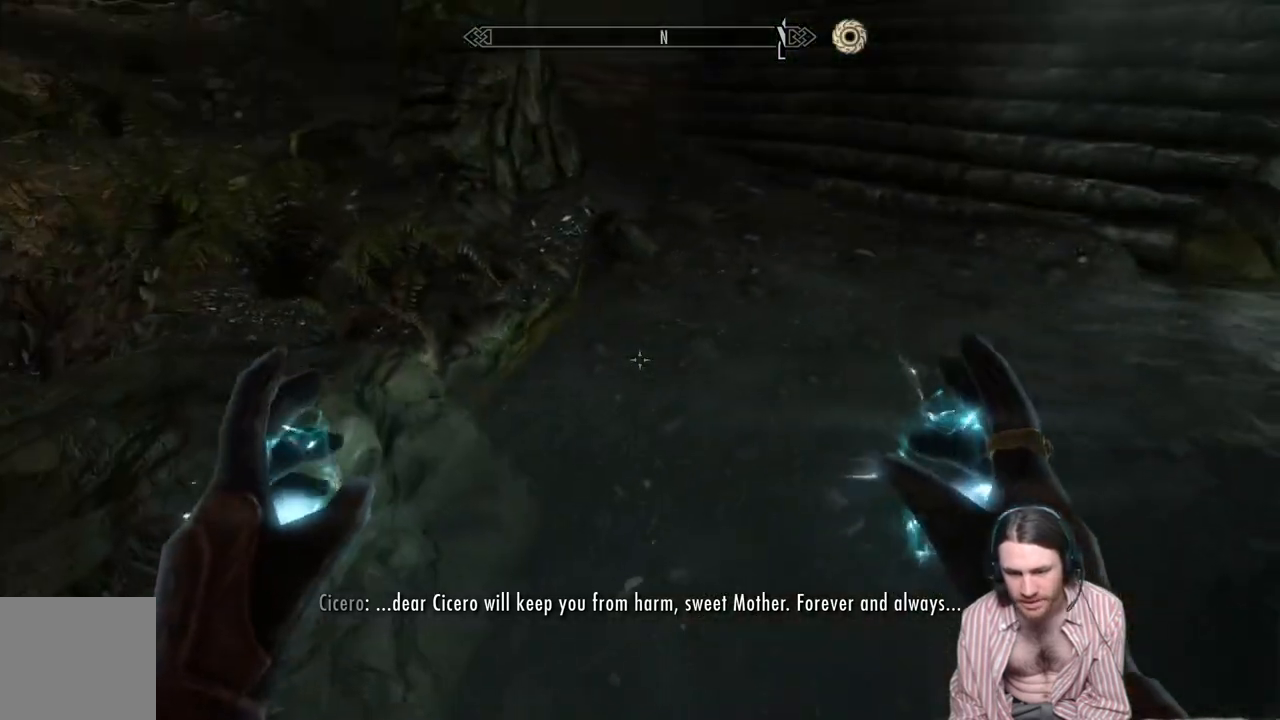
{"buttons": [], "left_stick": "up", "right_stick": "left", "events": [[217, "right_stick", "left"]]}
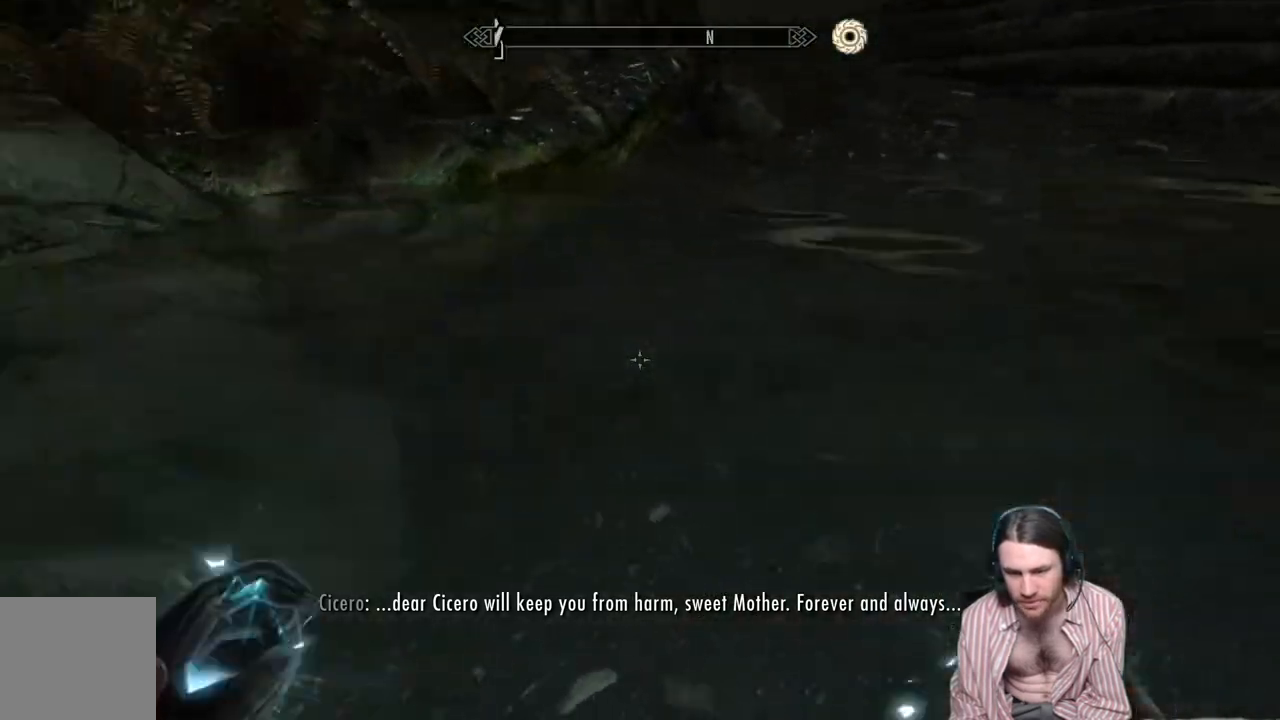
{"buttons": [], "left_stick": "up-right", "right_stick": "left", "events": [[83, "left_stick", "up-right"]]}
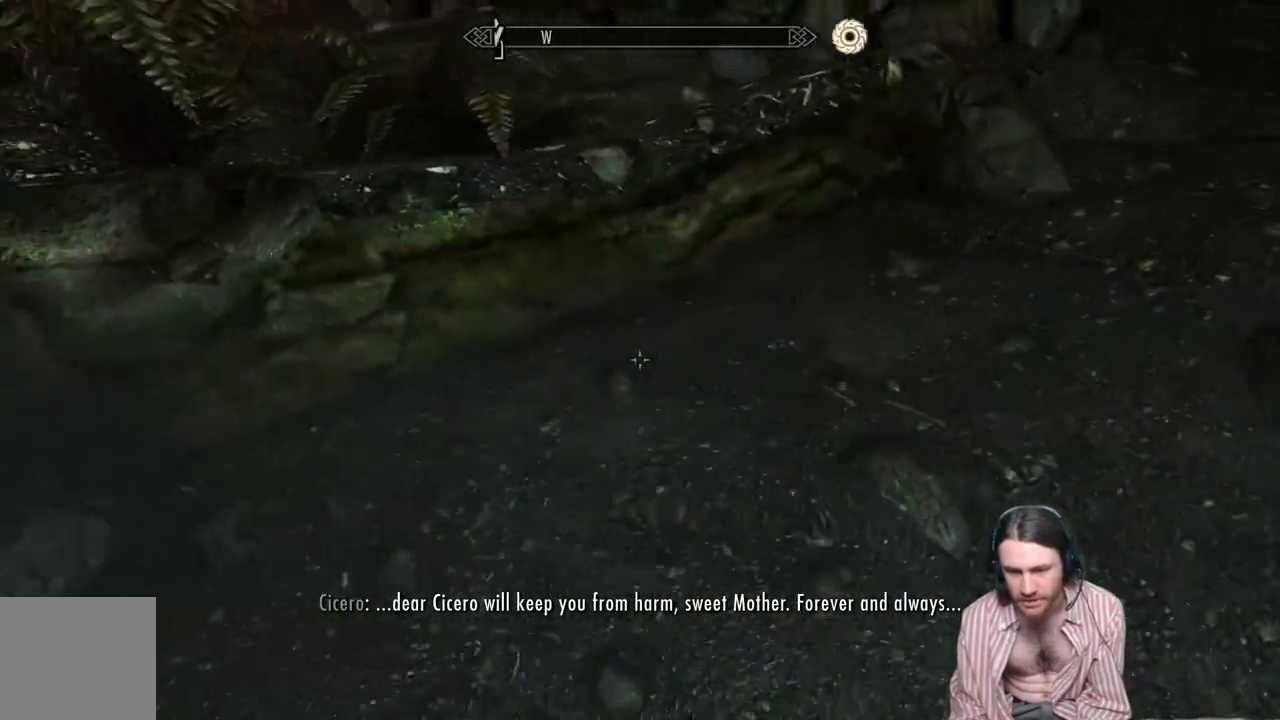
{"buttons": ["R2"], "left_stick": "center", "right_stick": "center", "events": [[150, "left_stick", "center"], [250, "R2", "down"], [267, "right_stick", "center"]]}
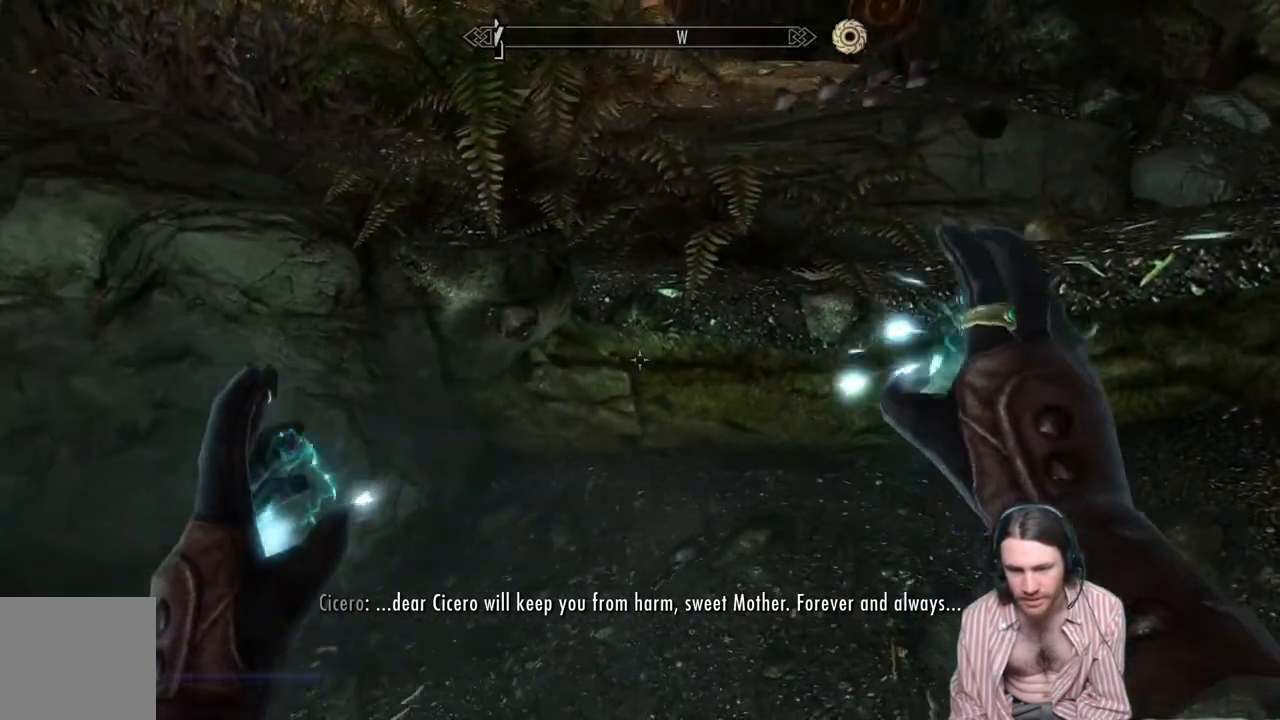
{"buttons": [], "left_stick": "center", "right_stick": "center", "events": [[483, "R2", "up"]]}
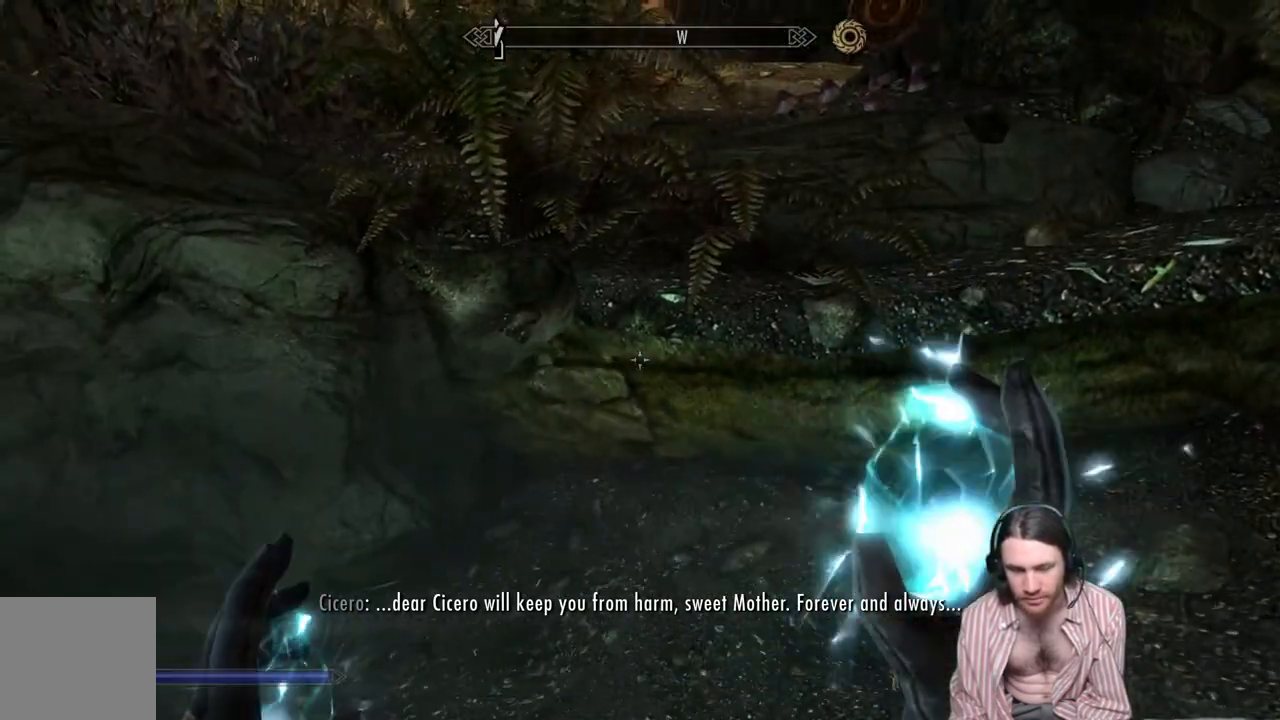
{"buttons": ["L2"], "left_stick": "center", "right_stick": "center", "events": [[17, "L2", "down"]]}
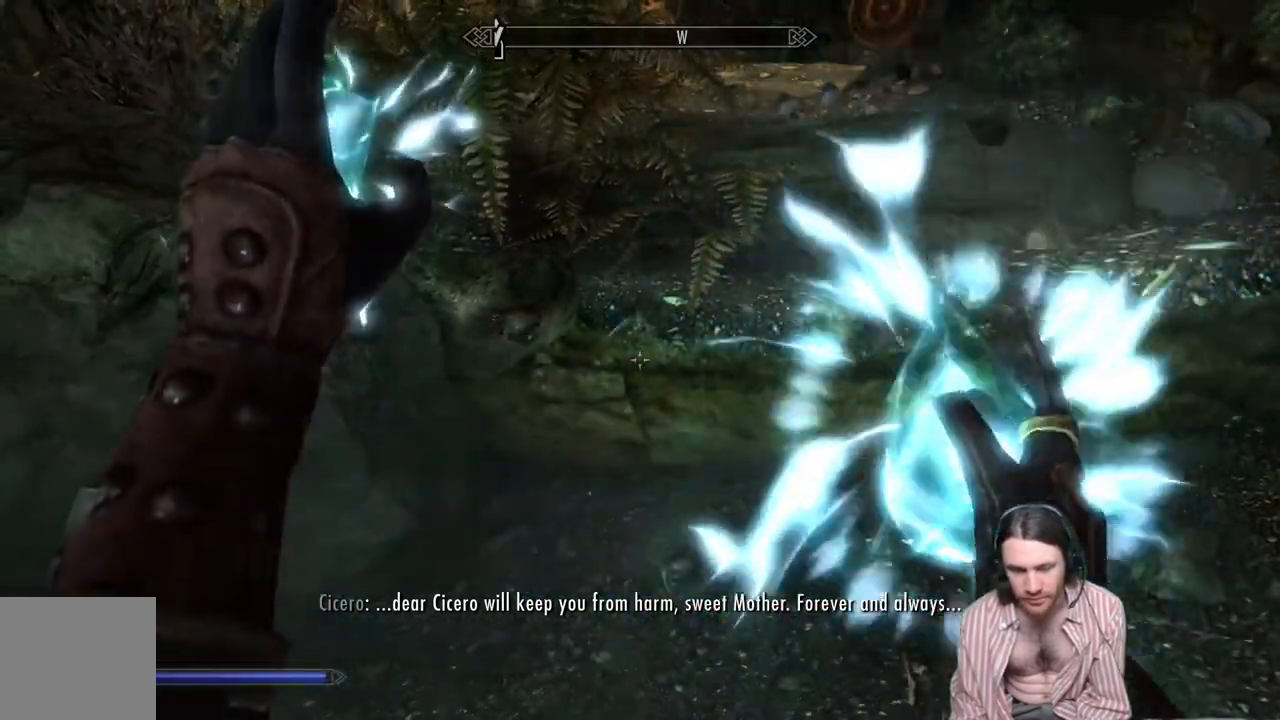
{"buttons": ["R2"], "left_stick": "center", "right_stick": "center", "events": [[250, "L2", "up"], [433, "R2", "down"]]}
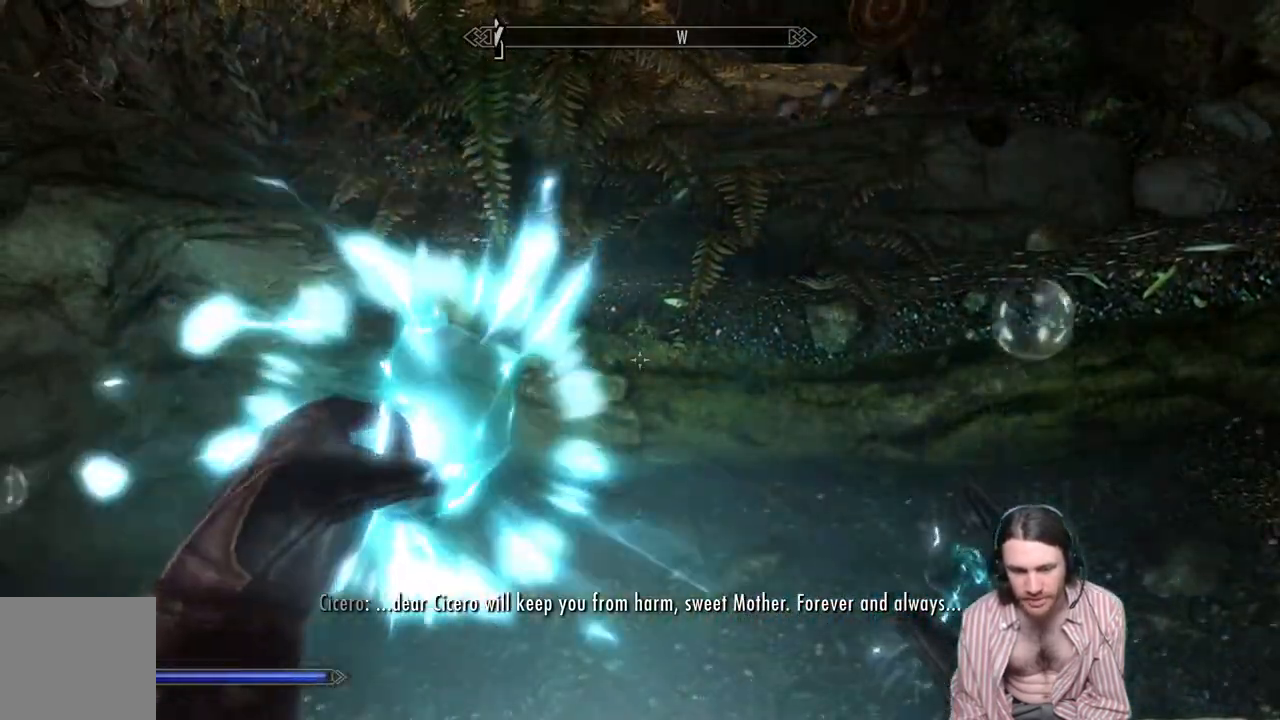
{"buttons": ["R2"], "left_stick": "center", "right_stick": "center", "events": []}
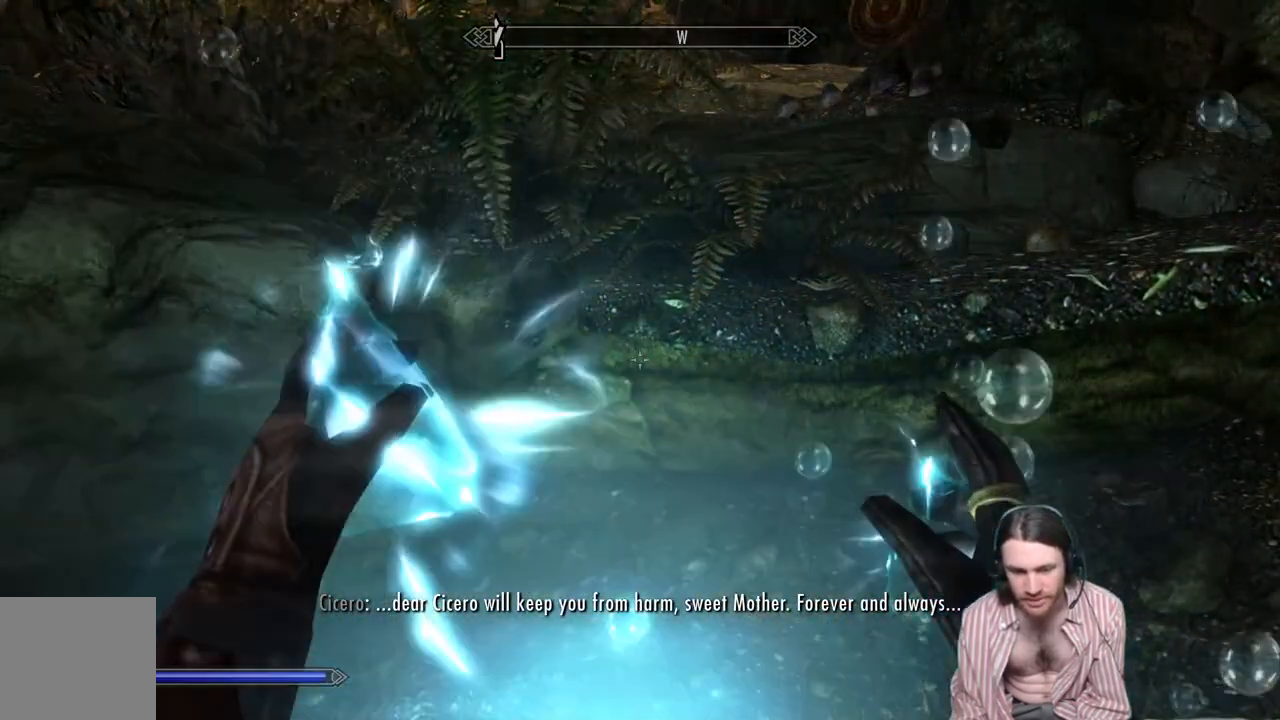
{"buttons": ["R2"], "left_stick": "center", "right_stick": "center", "events": [[183, "R2", "up"], [233, "R2", "down"]]}